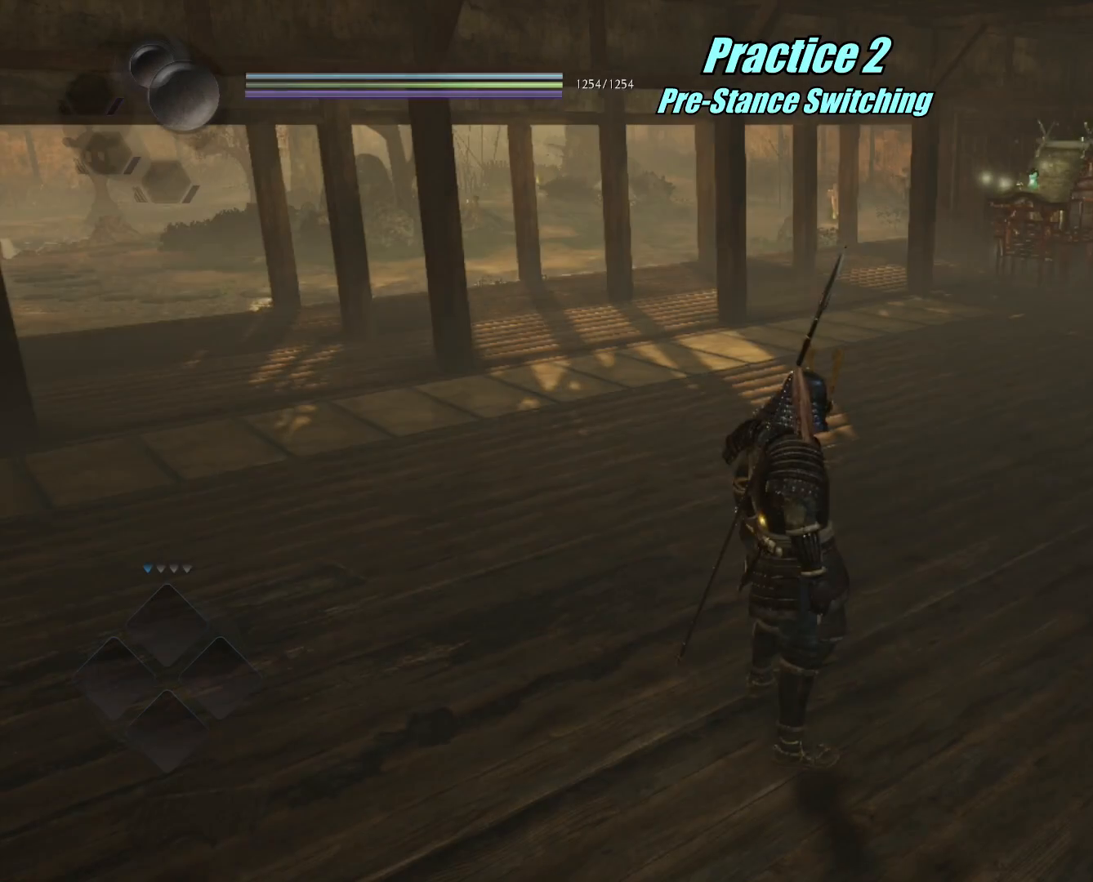
Gameplay with a controller (PlayStation layout); each line is a JSON object with the inputs held at the frame after it. "events" lists button and stick changes between this image and that frame as [ms after this image, input, new state], when the widget could be followed in between.
{"buttons": [], "left_stick": "center", "right_stick": "center", "events": [[167, "R1", "down"], [234, "CIRCLE", "down"], [334, "CIRCLE", "up"], [368, "R1", "up"]]}
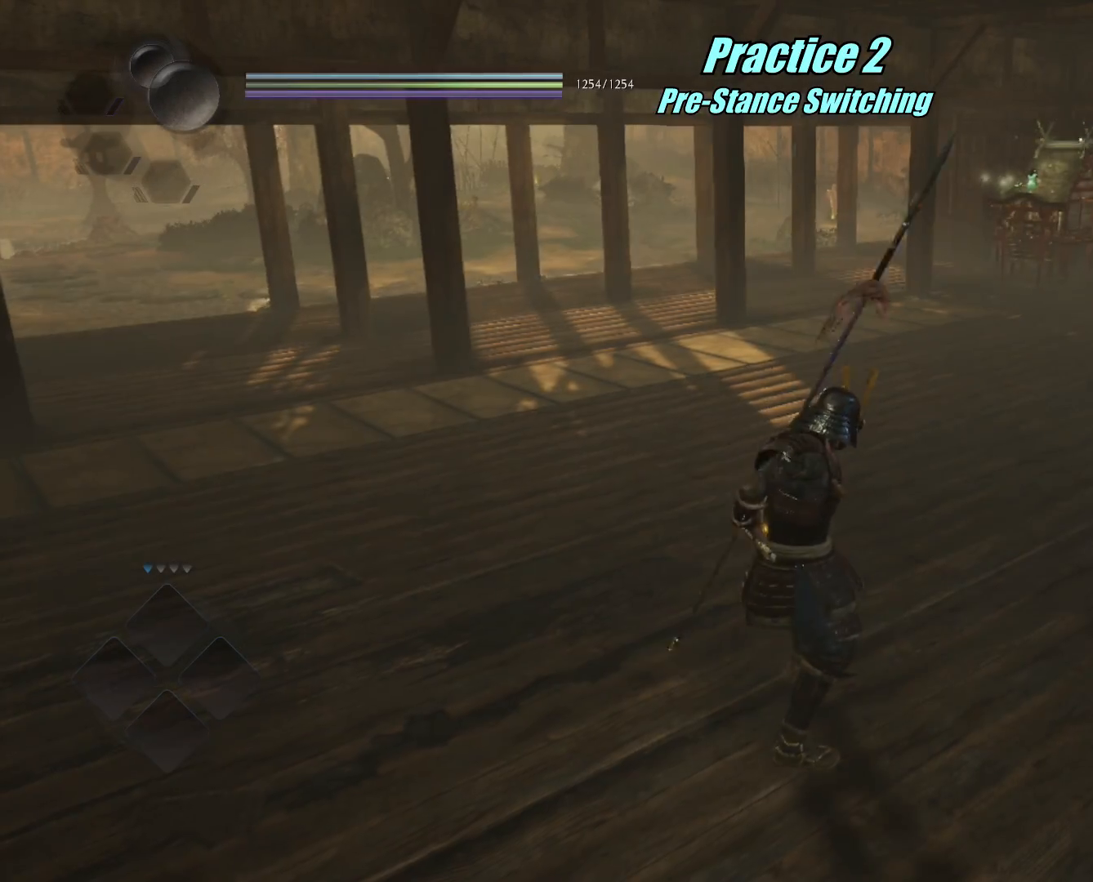
{"buttons": [], "left_stick": "center", "right_stick": "center", "events": []}
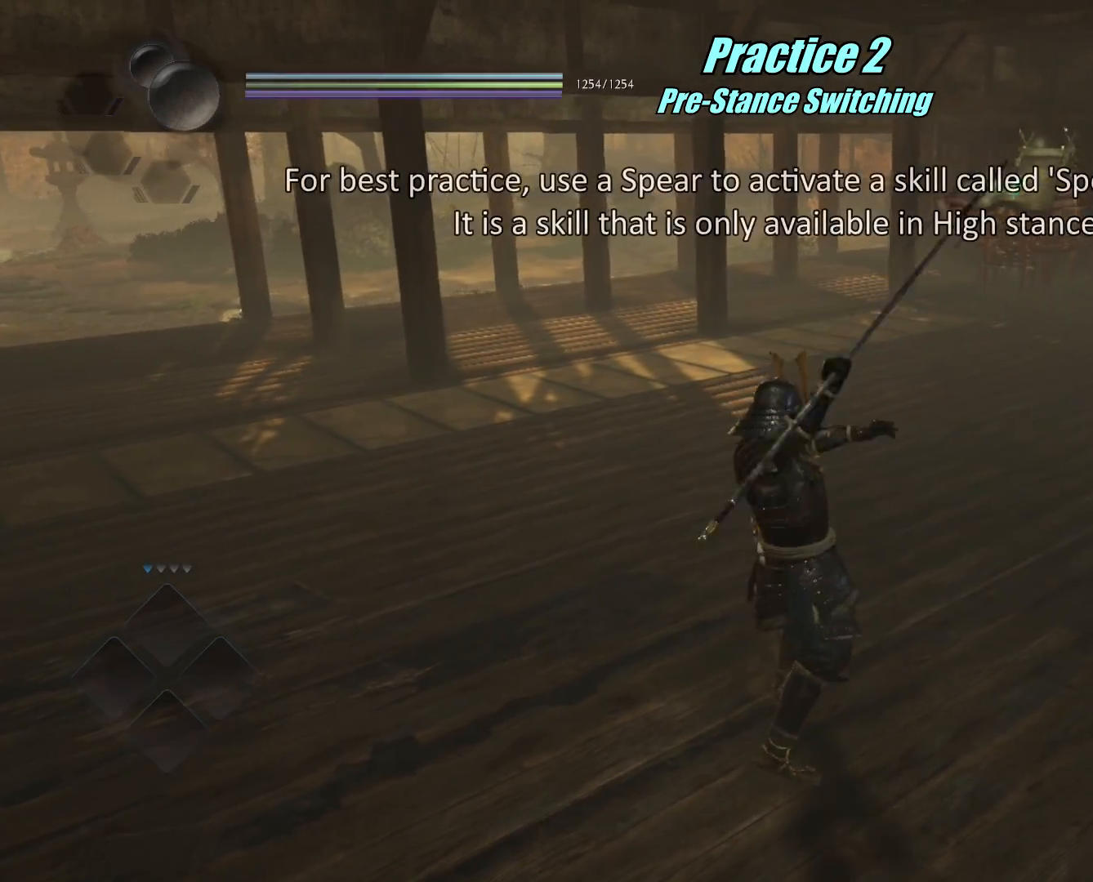
{"buttons": [], "left_stick": "center", "right_stick": "center", "events": []}
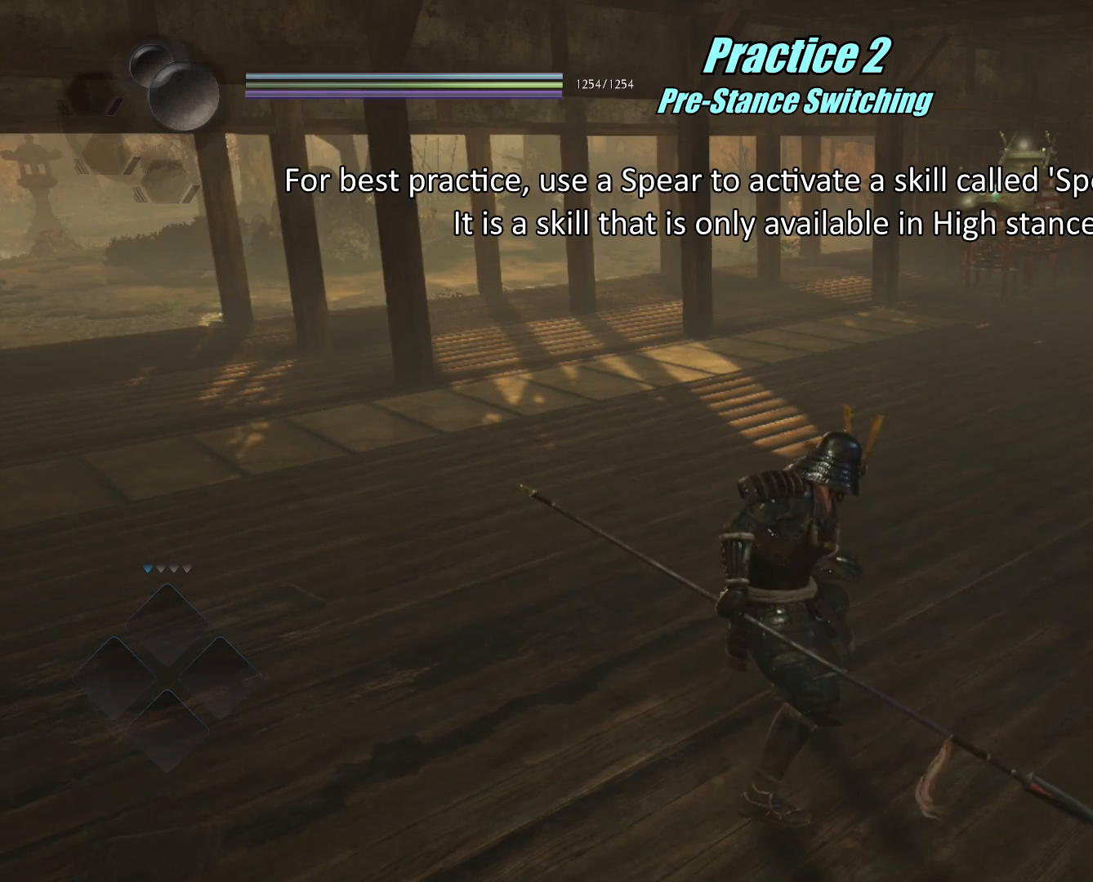
{"buttons": [], "left_stick": "center", "right_stick": "center", "events": []}
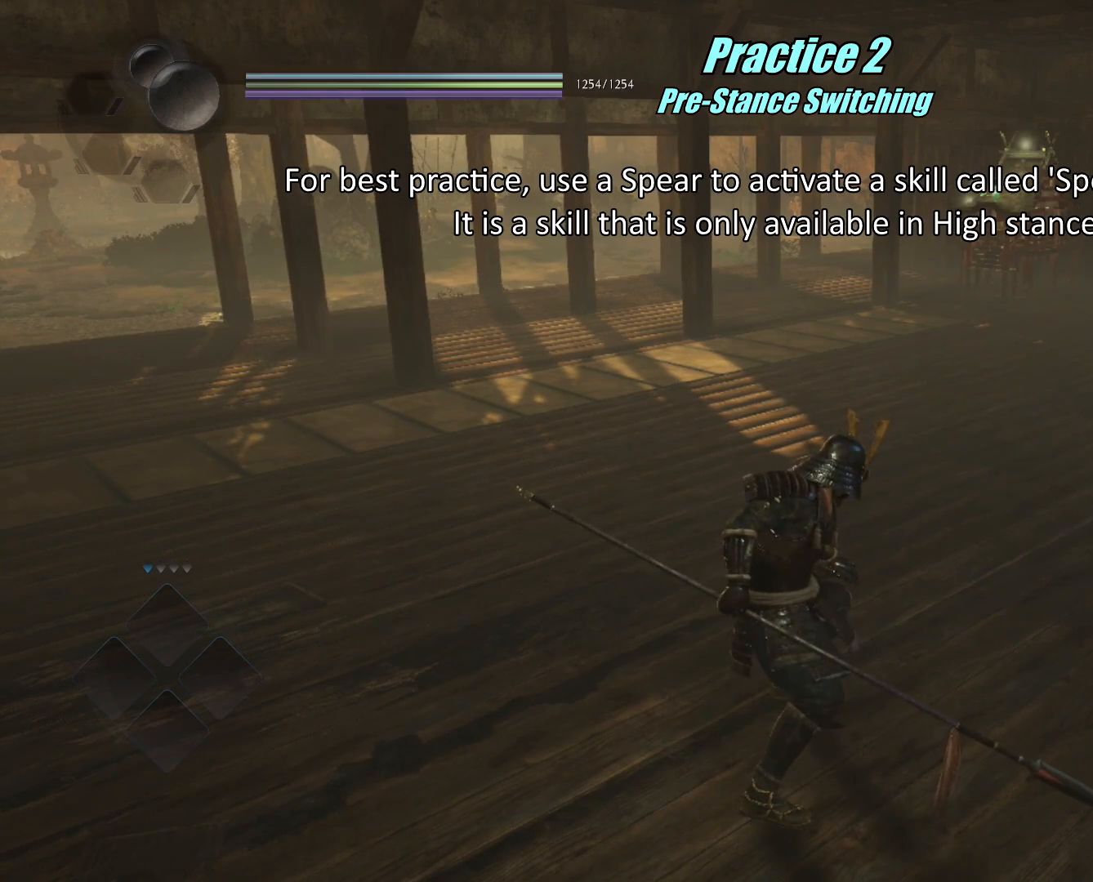
{"buttons": [], "left_stick": "center", "right_stick": "center", "events": []}
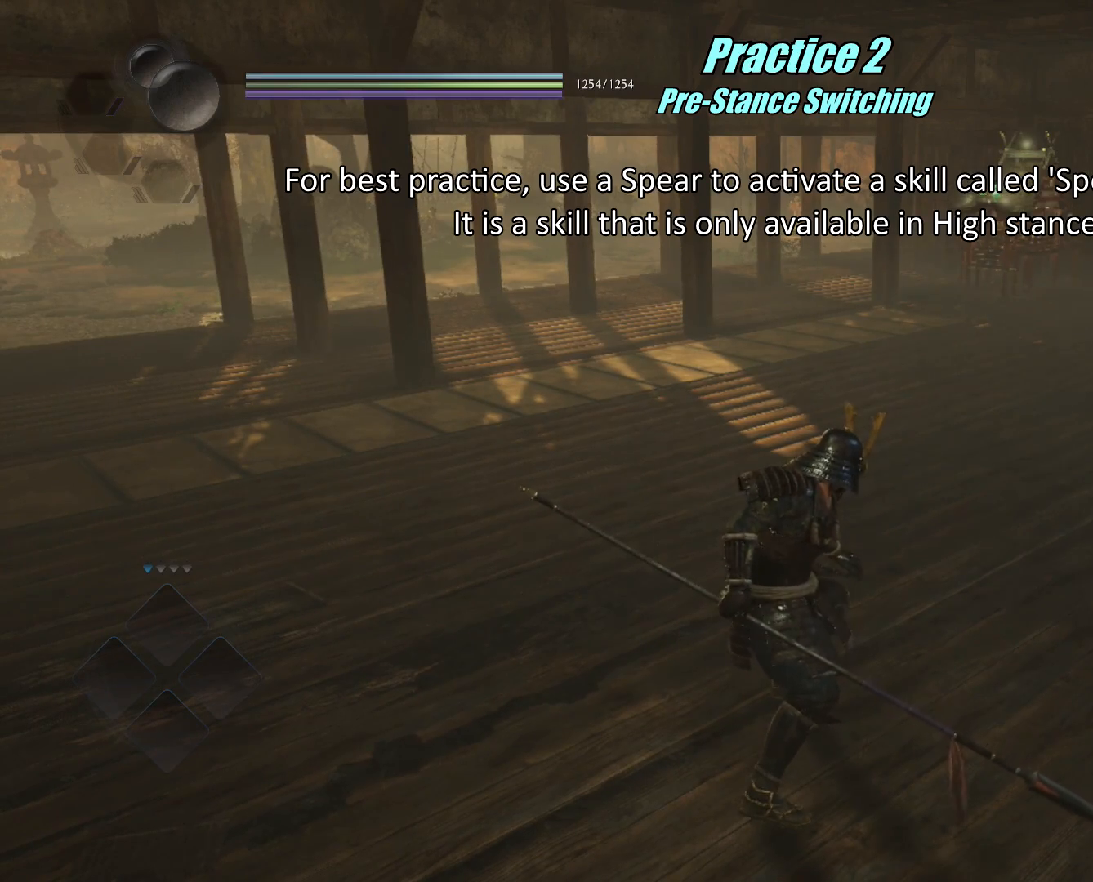
{"buttons": [], "left_stick": "center", "right_stick": "center", "events": []}
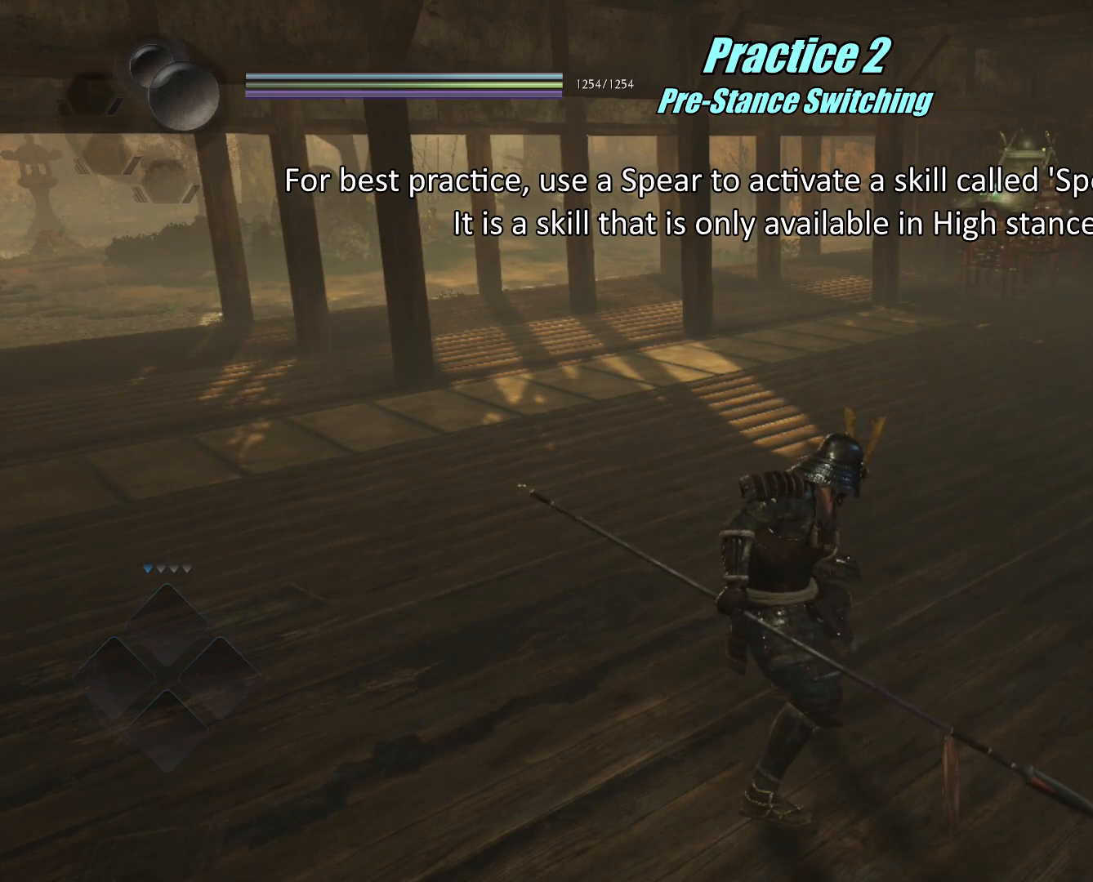
{"buttons": [], "left_stick": "center", "right_stick": "center", "events": []}
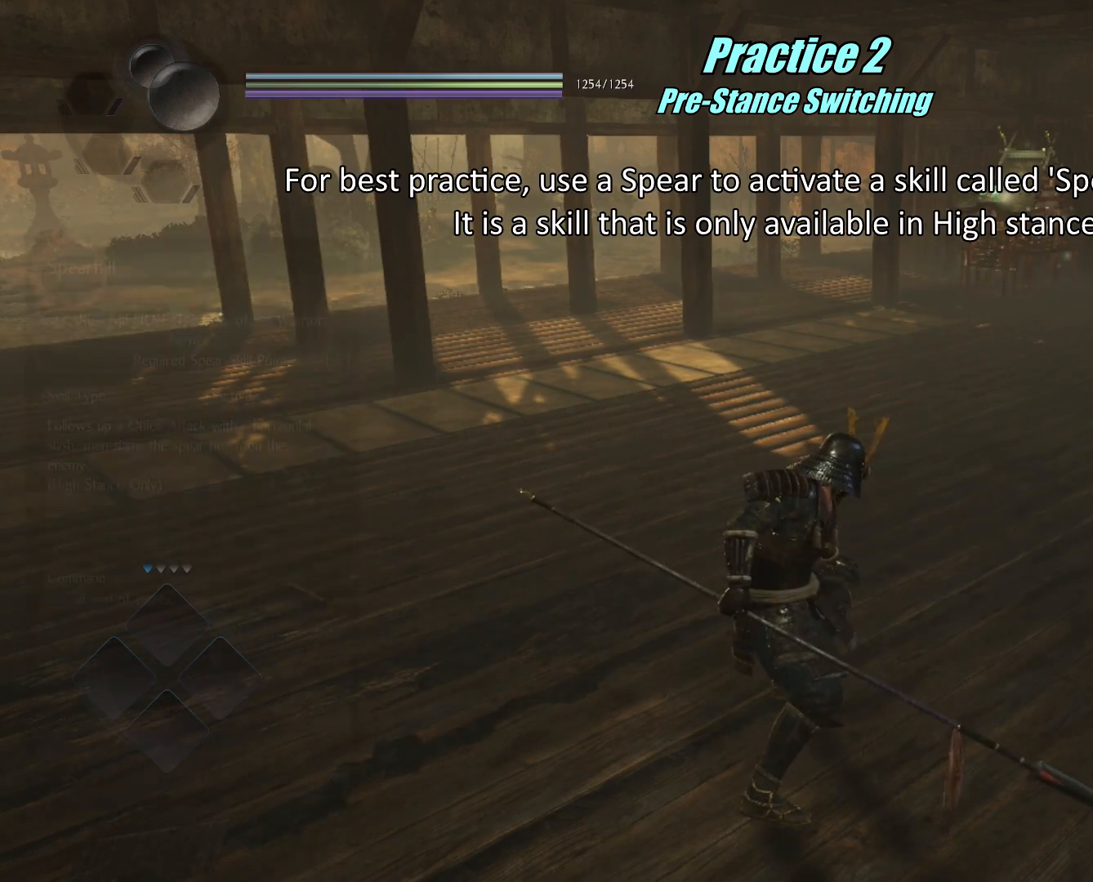
{"buttons": ["SQUARE"], "left_stick": "center", "right_stick": "center", "events": [[500, "SQUARE", "down"]]}
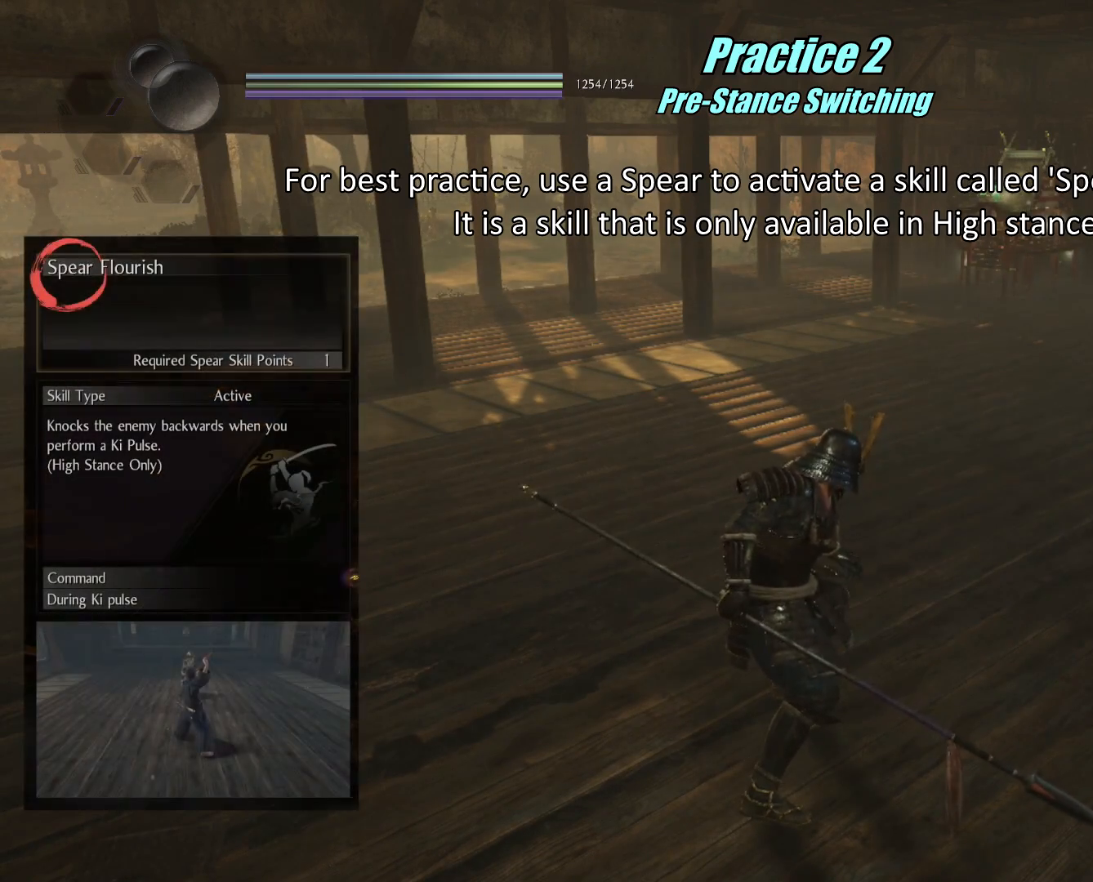
{"buttons": [], "left_stick": "center", "right_stick": "center", "events": [[101, "SQUARE", "up"], [184, "SQUARE", "down"], [267, "SQUARE", "up"], [367, "SQUARE", "down"], [434, "SQUARE", "up"]]}
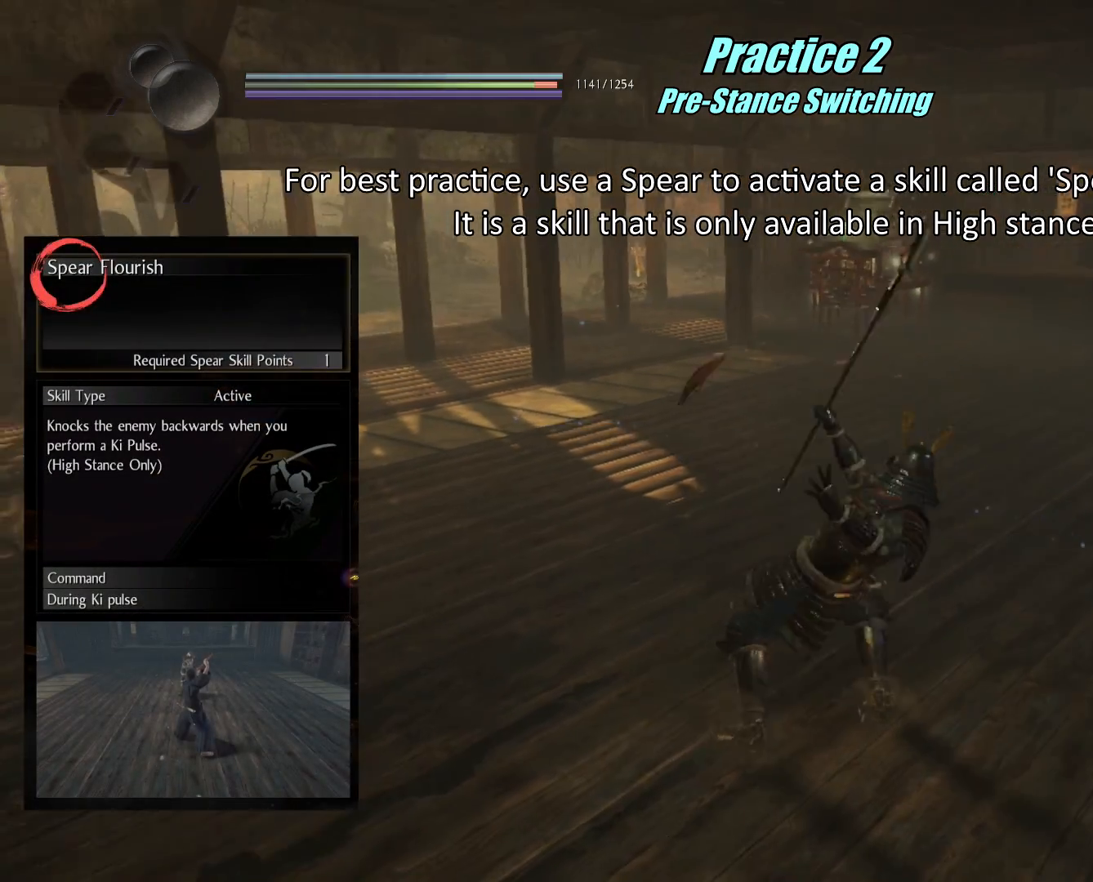
{"buttons": [], "left_stick": "center", "right_stick": "center", "events": [[33, "SQUARE", "down"], [100, "SQUARE", "up"], [183, "SQUARE", "down"], [284, "SQUARE", "up"]]}
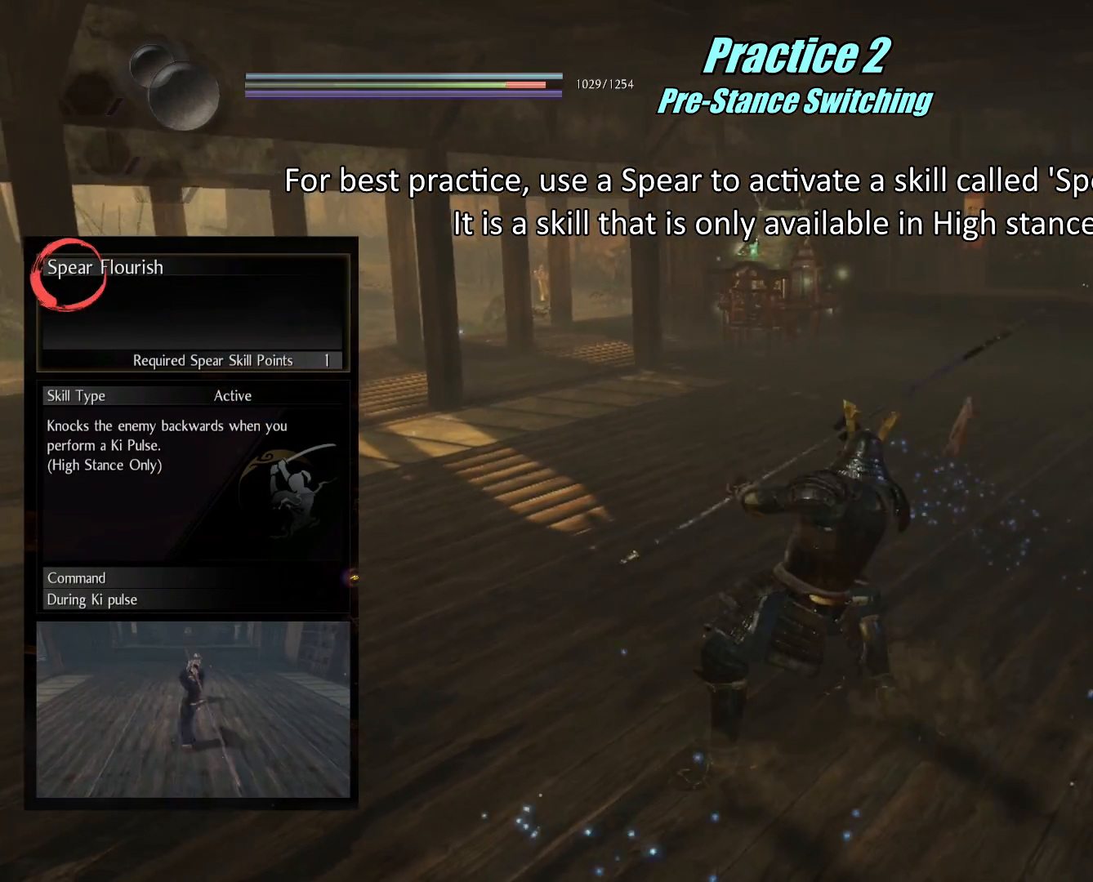
{"buttons": [], "left_stick": "center", "right_stick": "center", "events": [[134, "R1", "down"], [184, "TRIANGLE", "down"], [284, "TRIANGLE", "up"], [317, "R1", "up"]]}
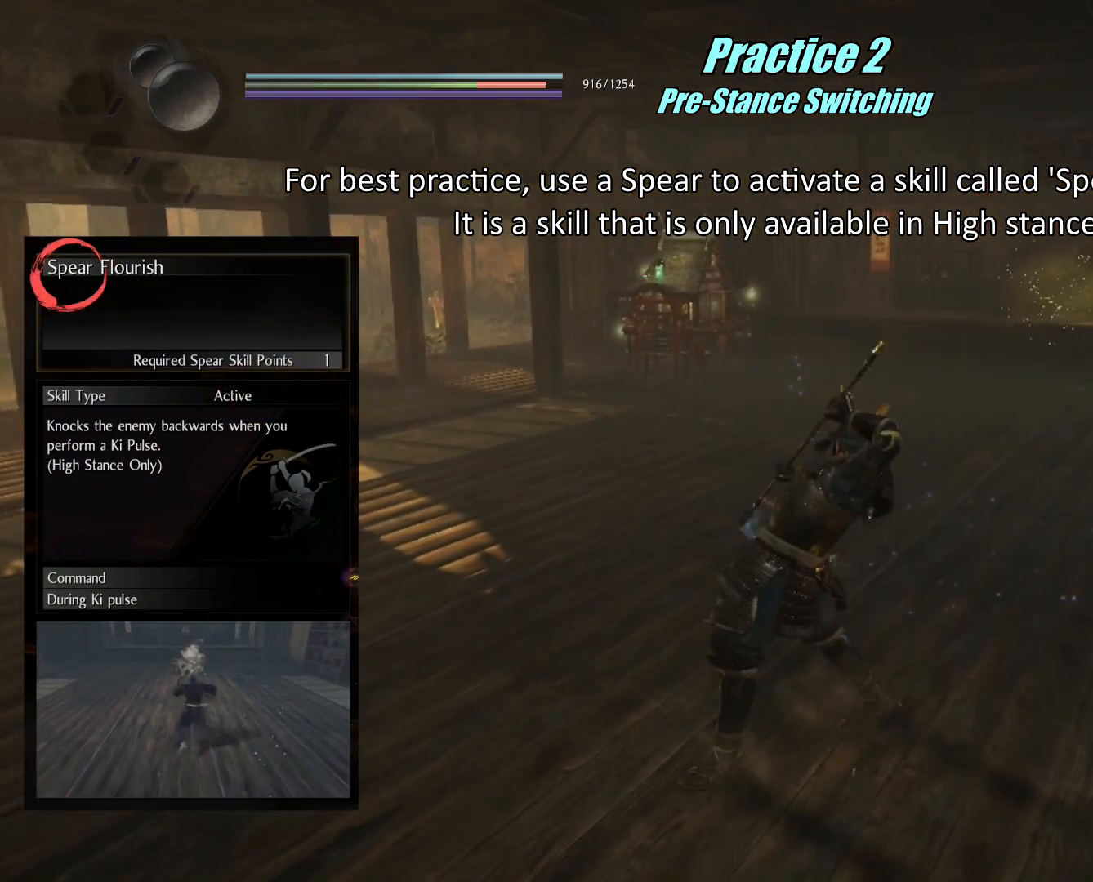
{"buttons": ["R1"], "left_stick": "center", "right_stick": "center", "events": [[267, "R1", "down"]]}
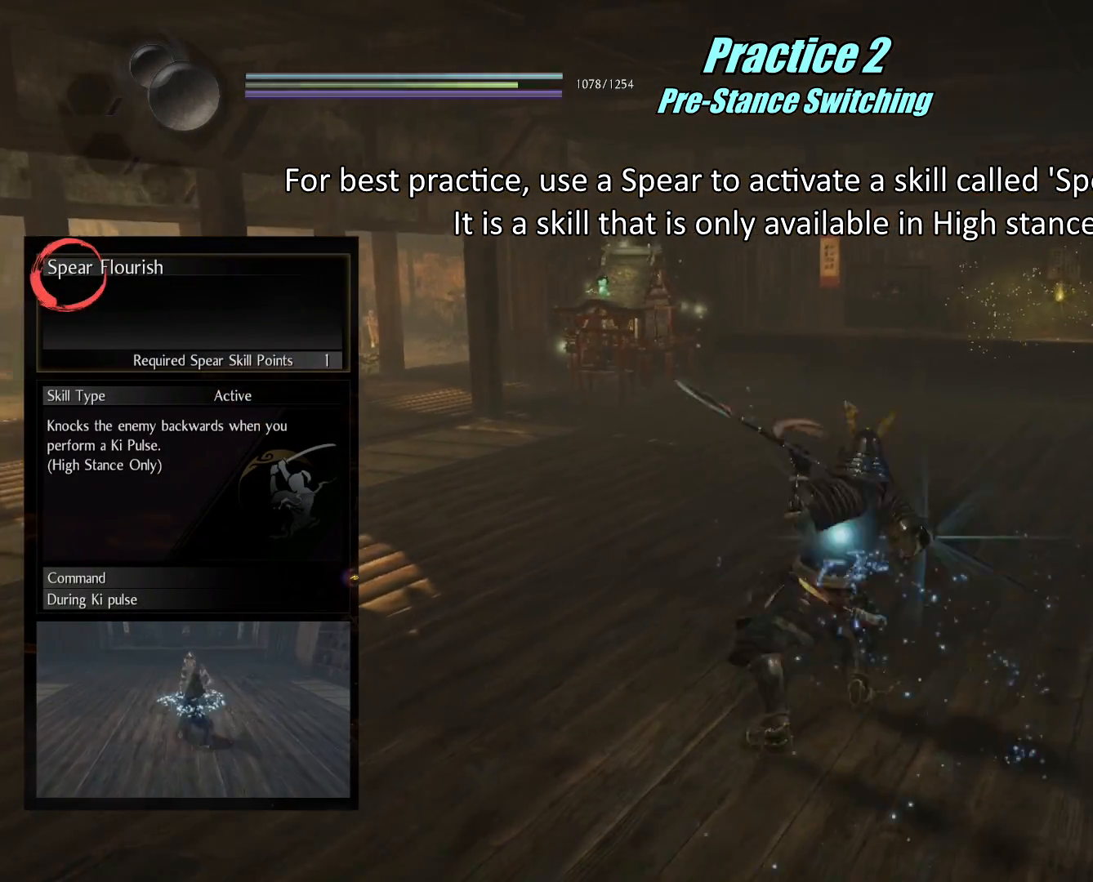
{"buttons": ["R1"], "left_stick": "center", "right_stick": "center", "events": []}
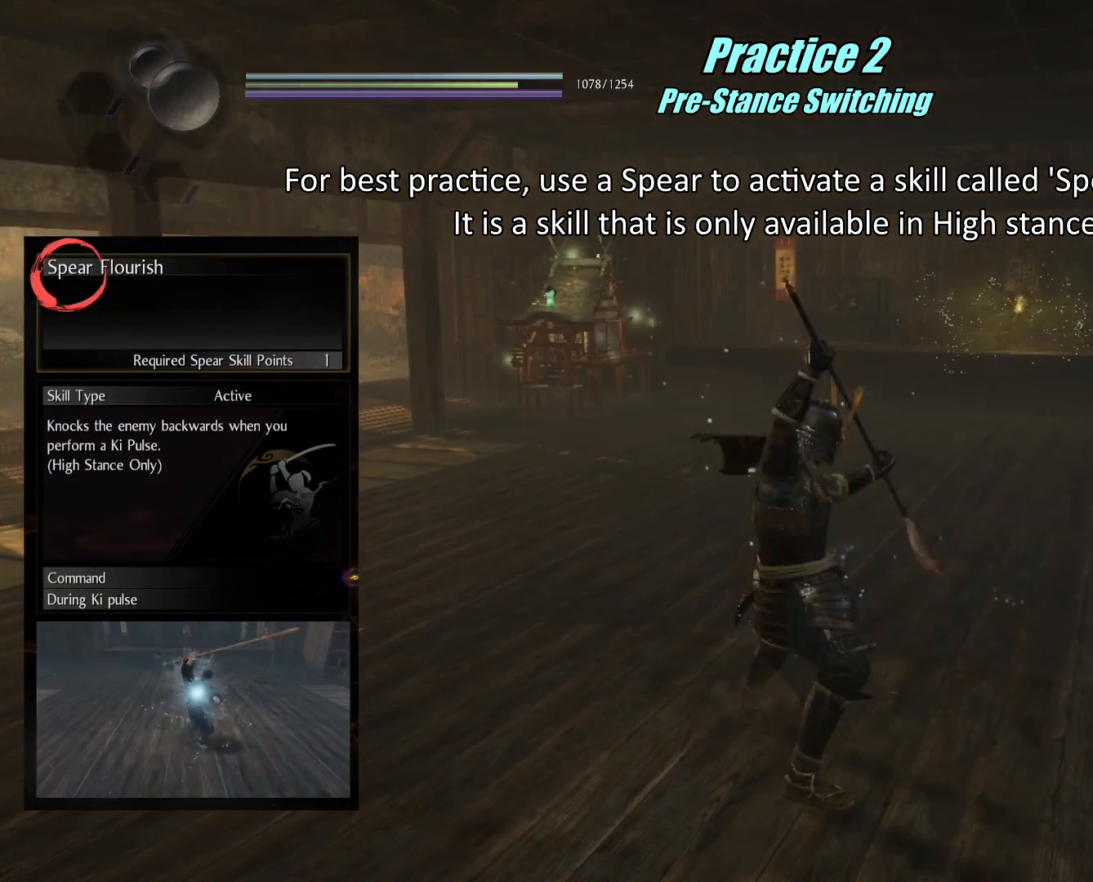
{"buttons": [], "left_stick": "center", "right_stick": "center", "events": [[200, "R1", "up"]]}
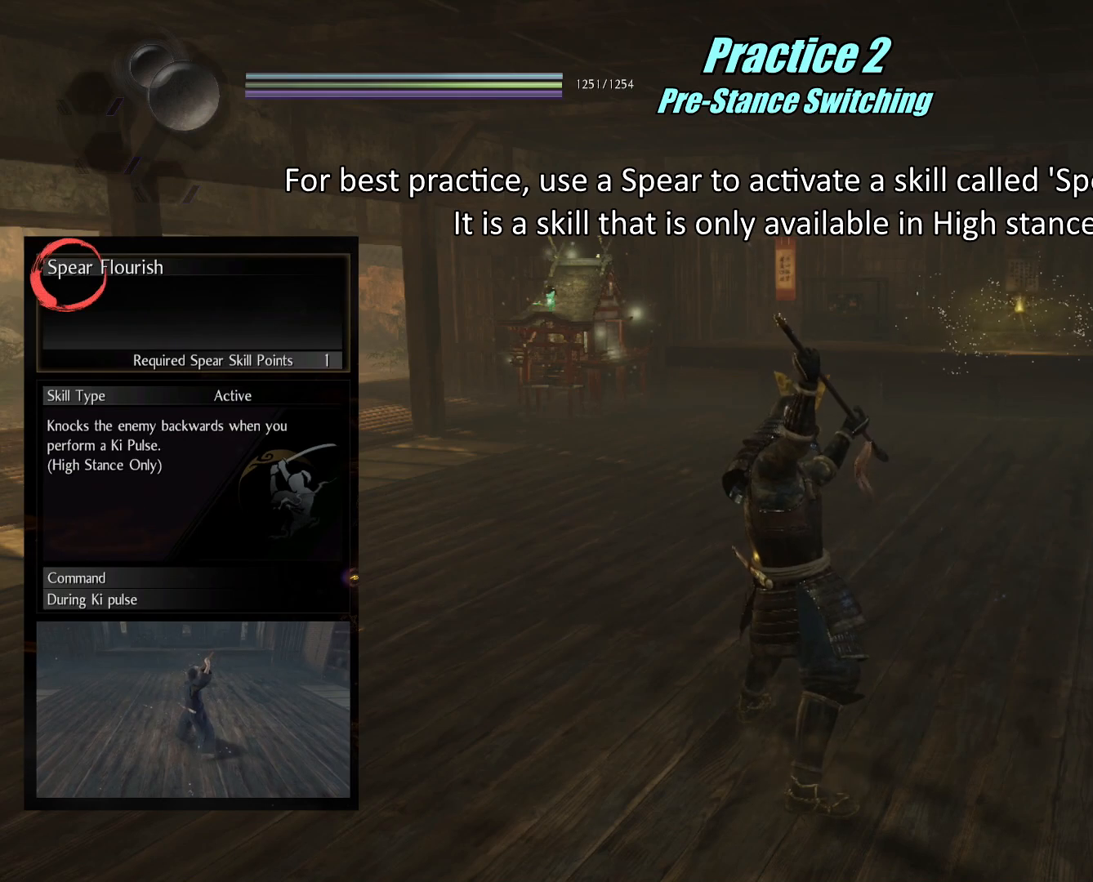
{"buttons": [], "left_stick": "center", "right_stick": "center", "events": []}
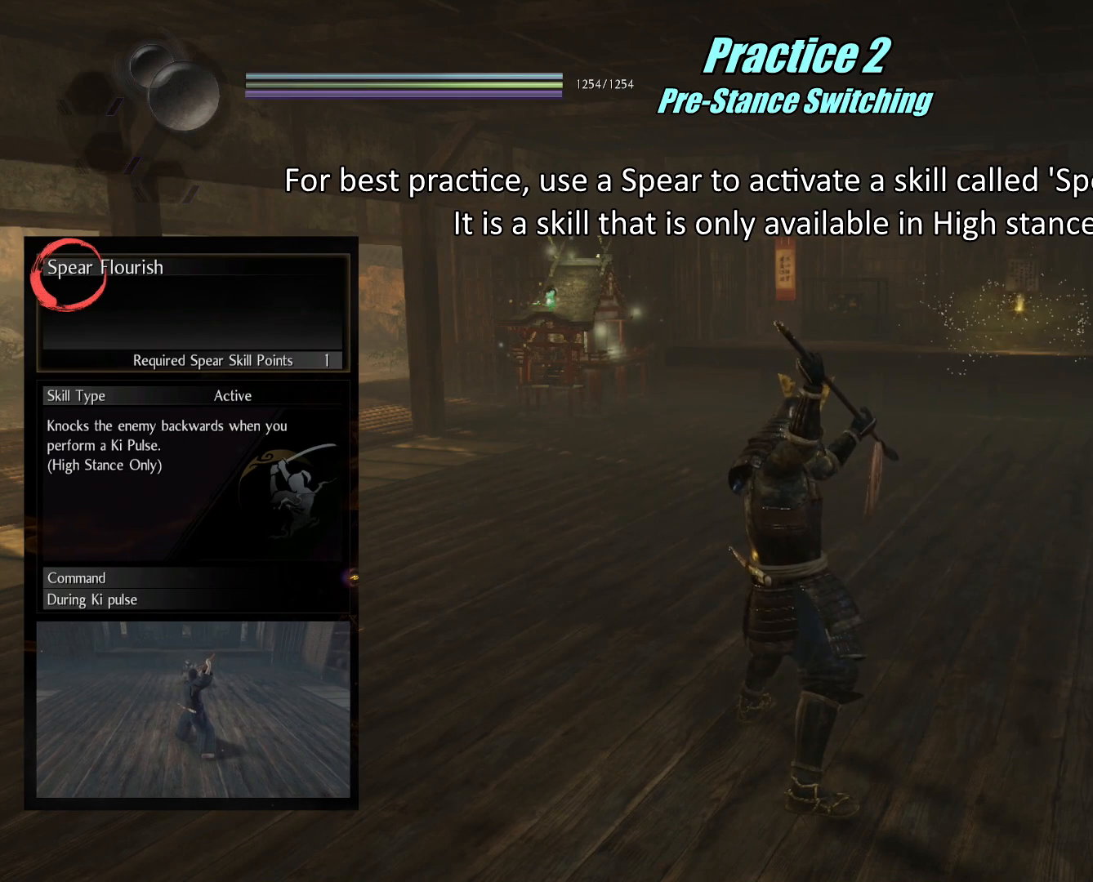
{"buttons": [], "left_stick": "center", "right_stick": "center", "events": []}
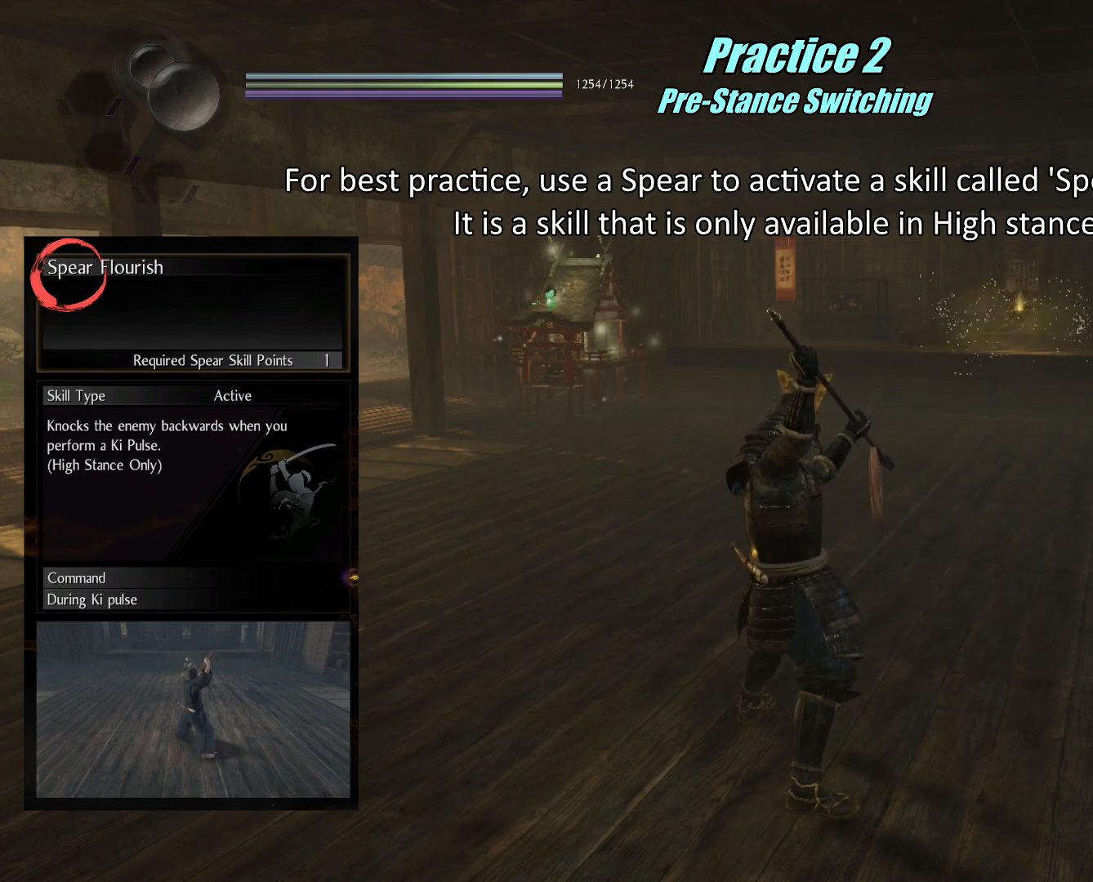
{"buttons": [], "left_stick": "center", "right_stick": "center", "events": []}
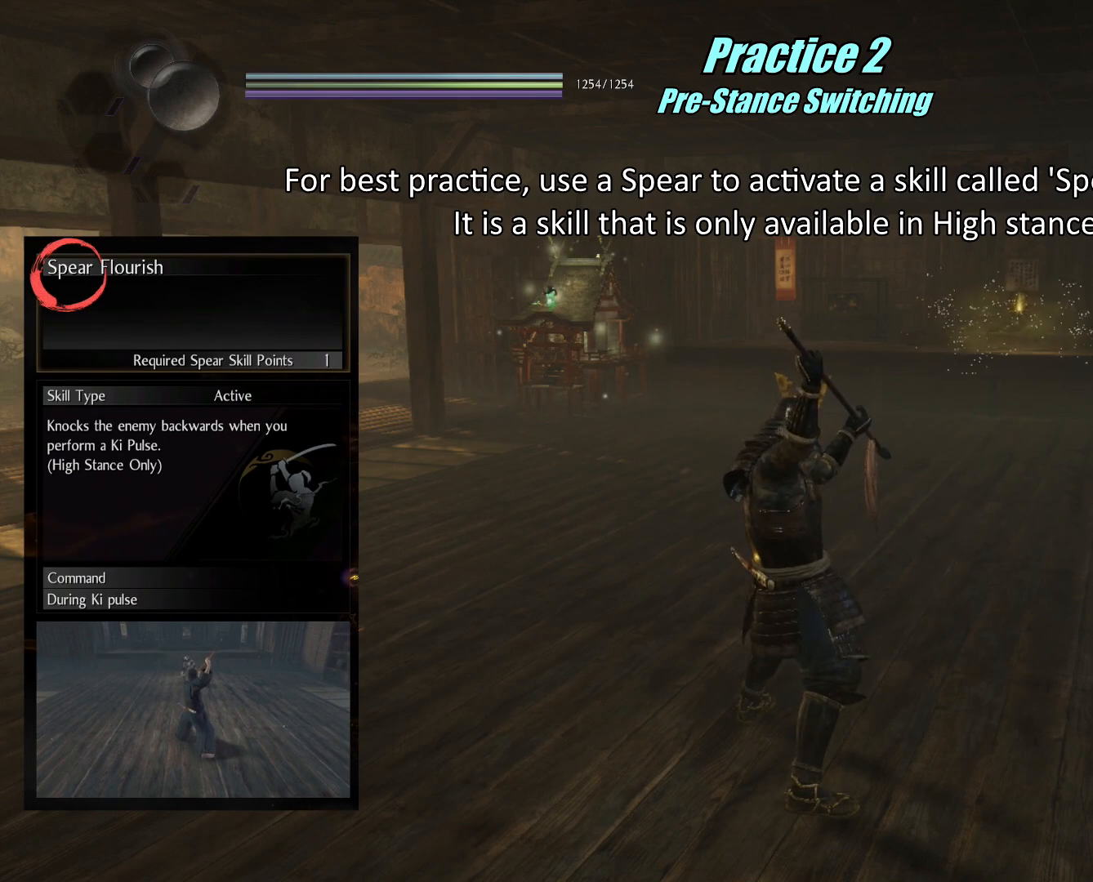
{"buttons": [], "left_stick": "center", "right_stick": "center", "events": [[100, "R1", "down"], [167, "CROSS", "down"], [234, "CROSS", "up"], [301, "R1", "up"]]}
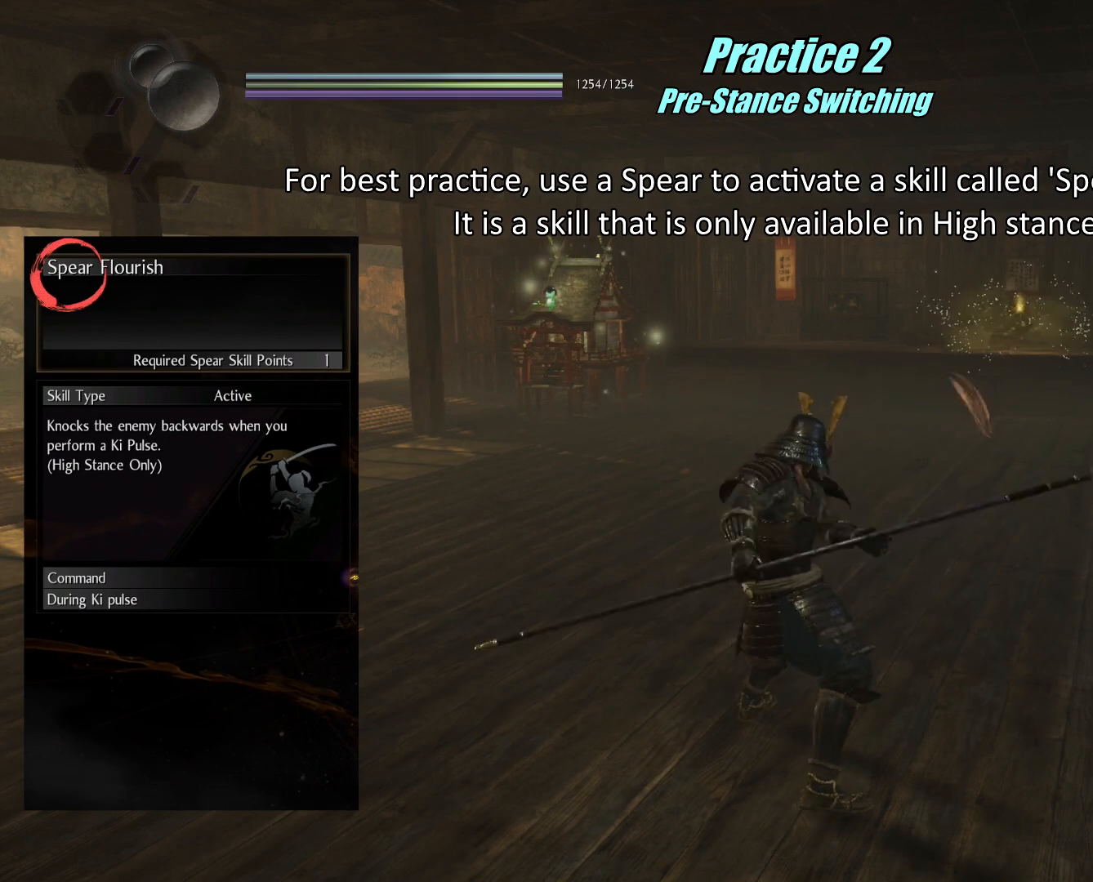
{"buttons": [], "left_stick": "center", "right_stick": "center", "events": []}
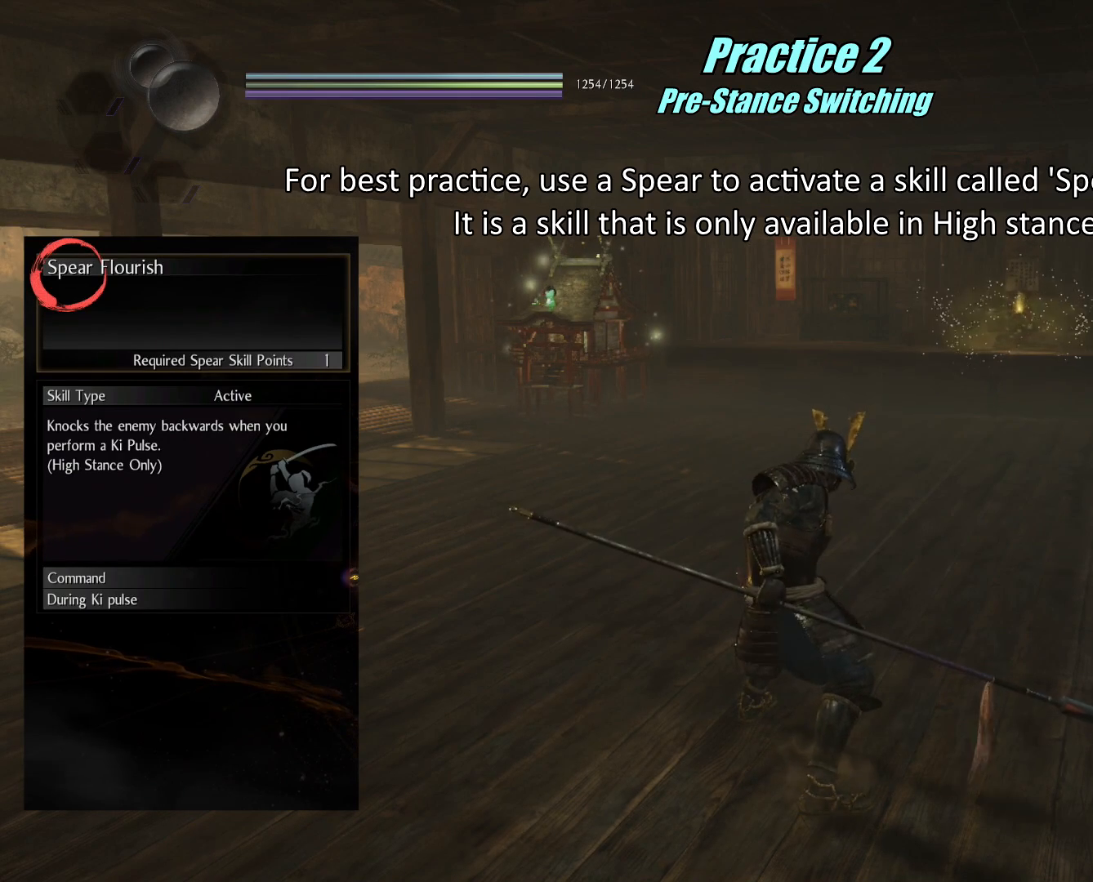
{"buttons": [], "left_stick": "center", "right_stick": "center", "events": []}
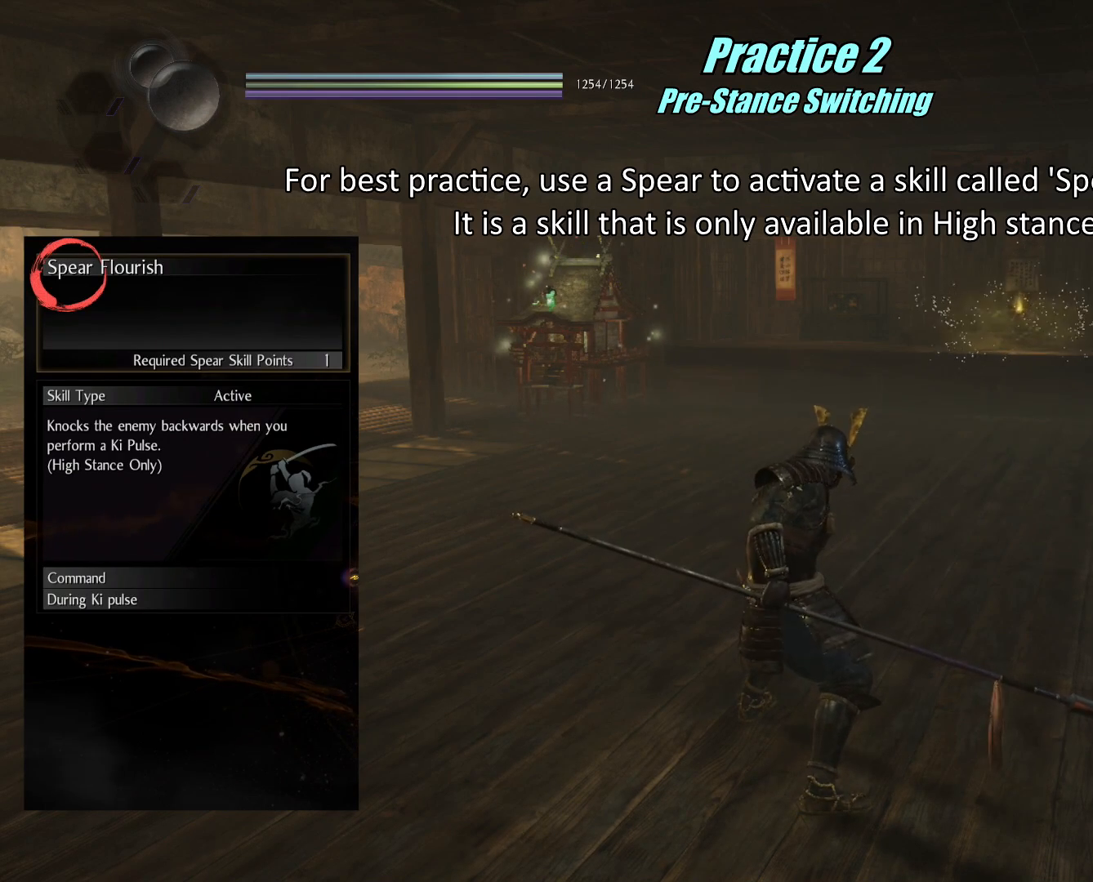
{"buttons": [], "left_stick": "center", "right_stick": "center", "events": []}
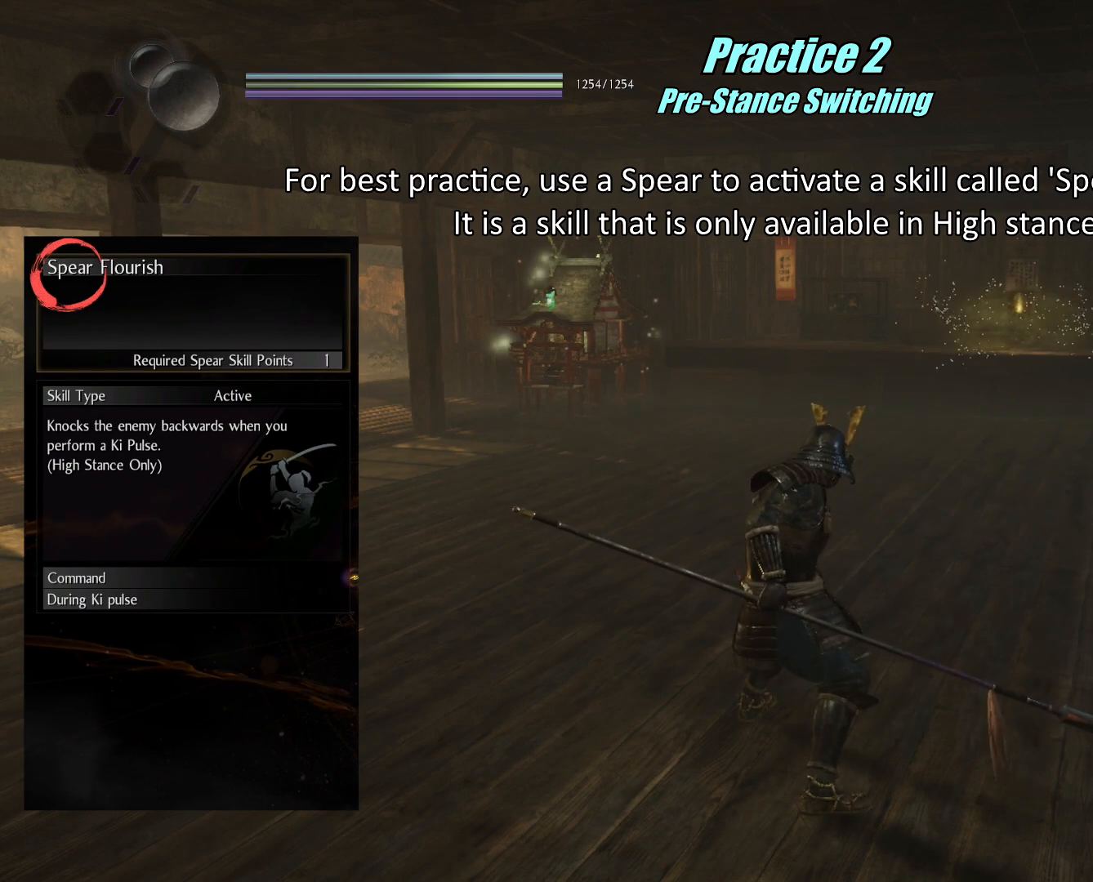
{"buttons": [], "left_stick": "center", "right_stick": "center", "events": [[17, "SQUARE", "down"], [84, "SQUARE", "up"], [184, "SQUARE", "down"], [267, "SQUARE", "up"], [334, "SQUARE", "down"], [434, "SQUARE", "up"]]}
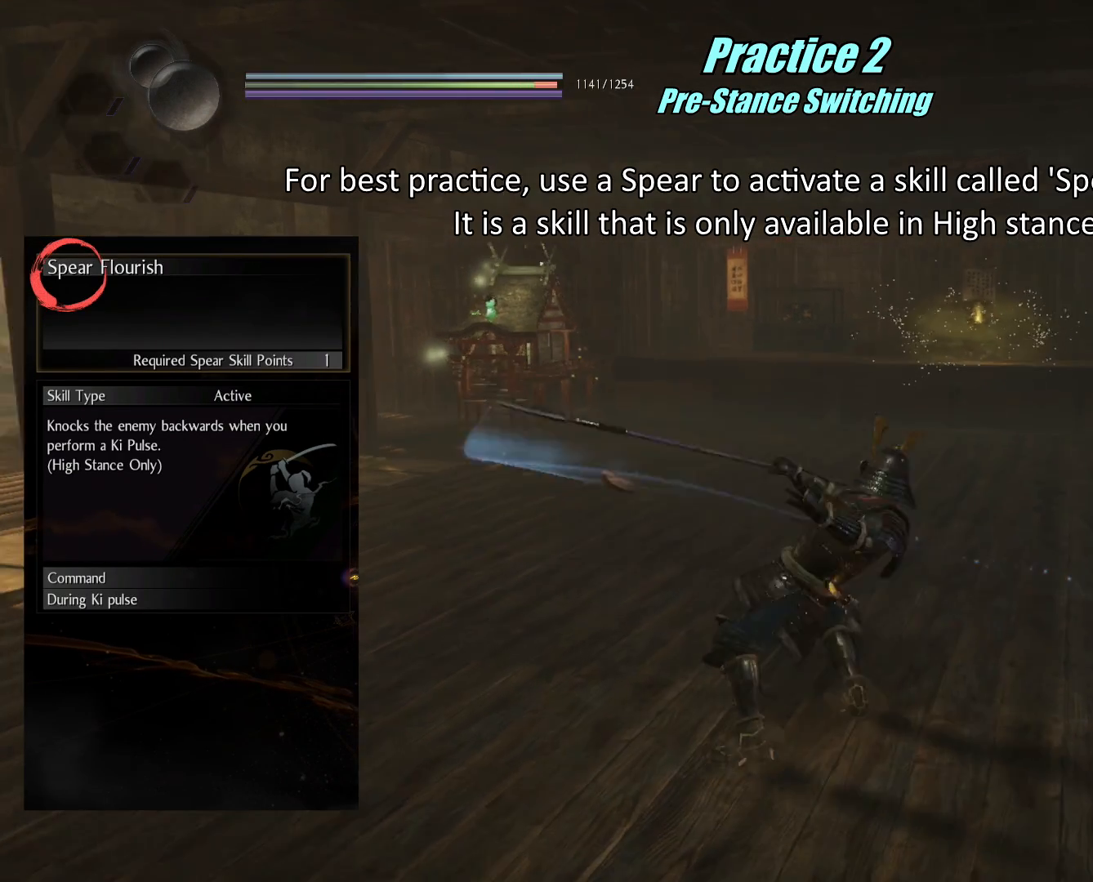
{"buttons": [], "left_stick": "center", "right_stick": "center", "events": [[100, "R1", "down"], [150, "TRIANGLE", "down"], [250, "TRIANGLE", "up"], [283, "R1", "up"]]}
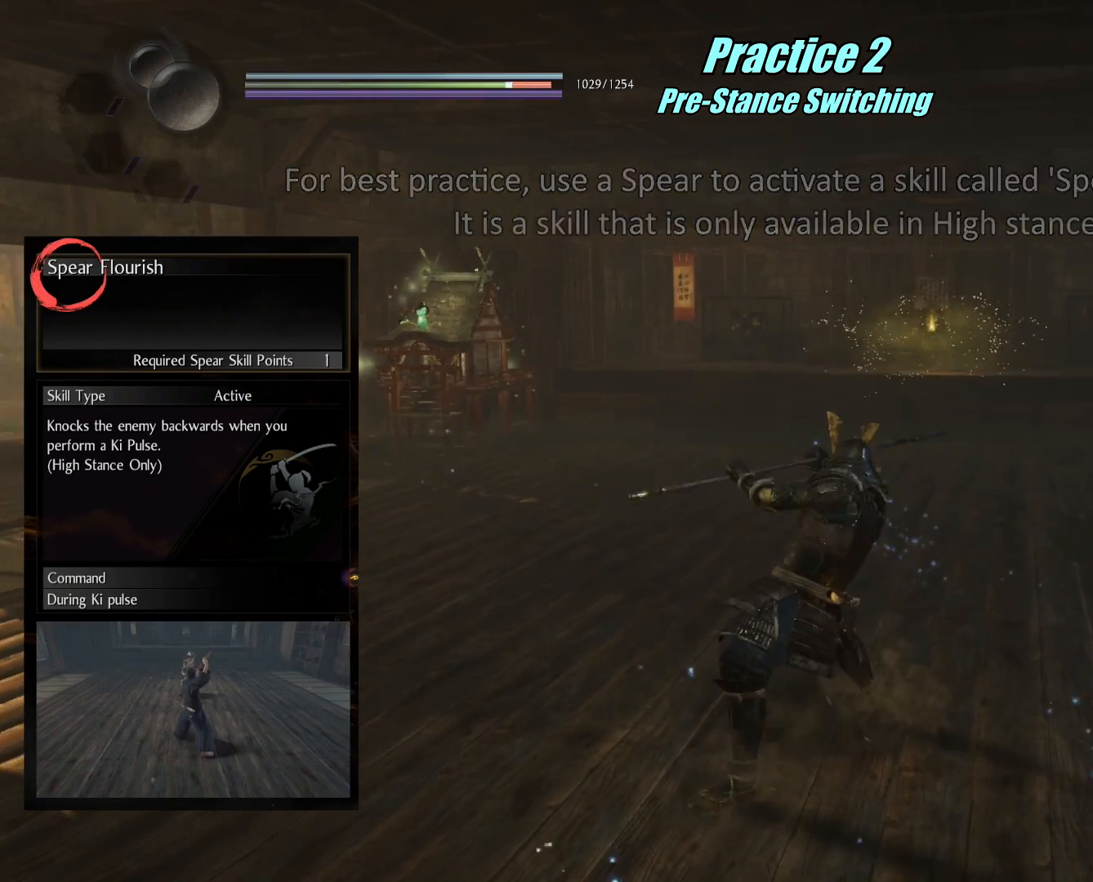
{"buttons": ["R1"], "left_stick": "center", "right_stick": "center", "events": [[284, "R1", "down"]]}
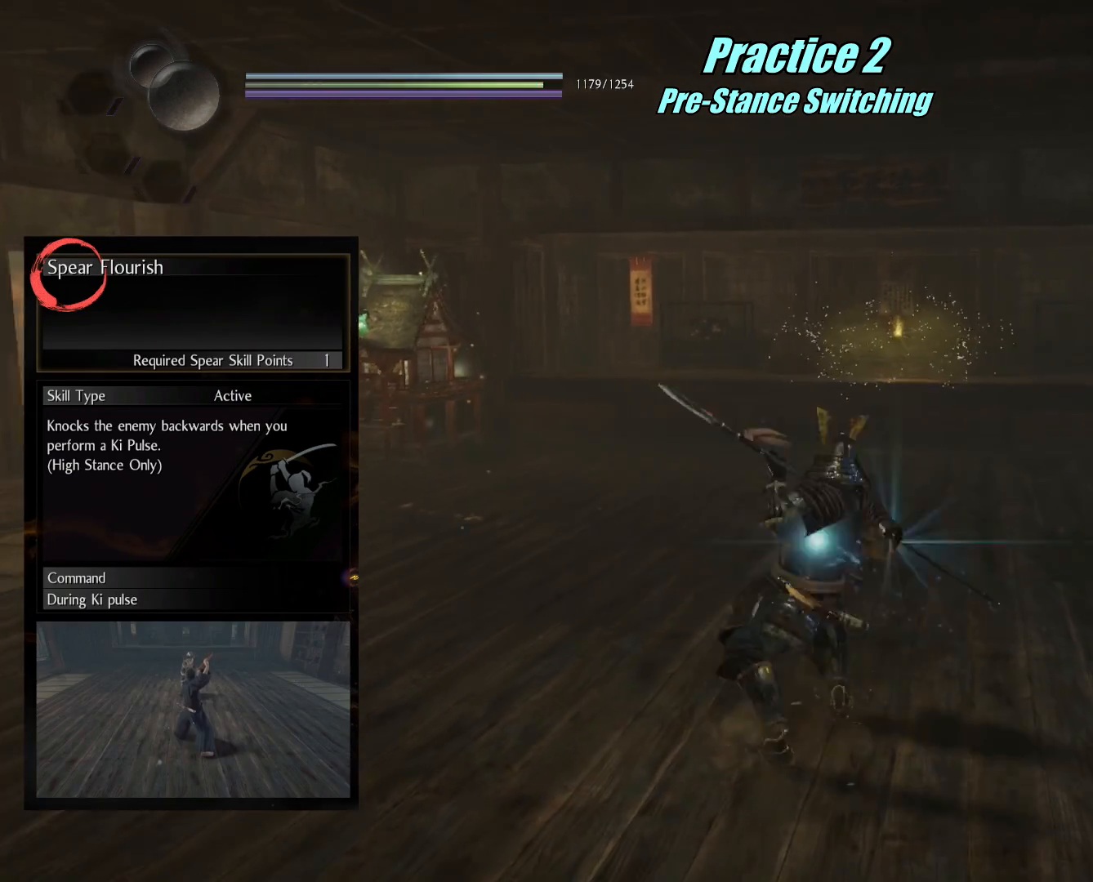
{"buttons": ["R1"], "left_stick": "center", "right_stick": "center", "events": []}
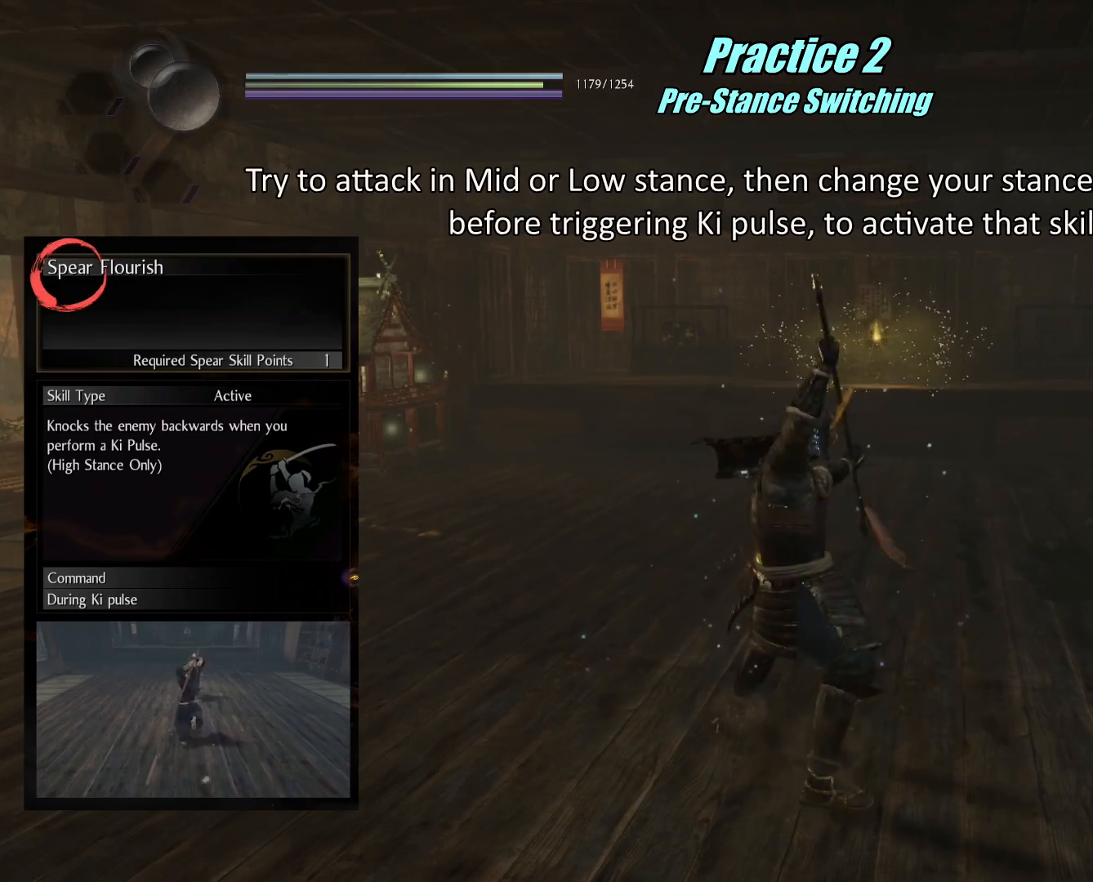
{"buttons": [], "left_stick": "center", "right_stick": "center", "events": [[301, "R1", "up"]]}
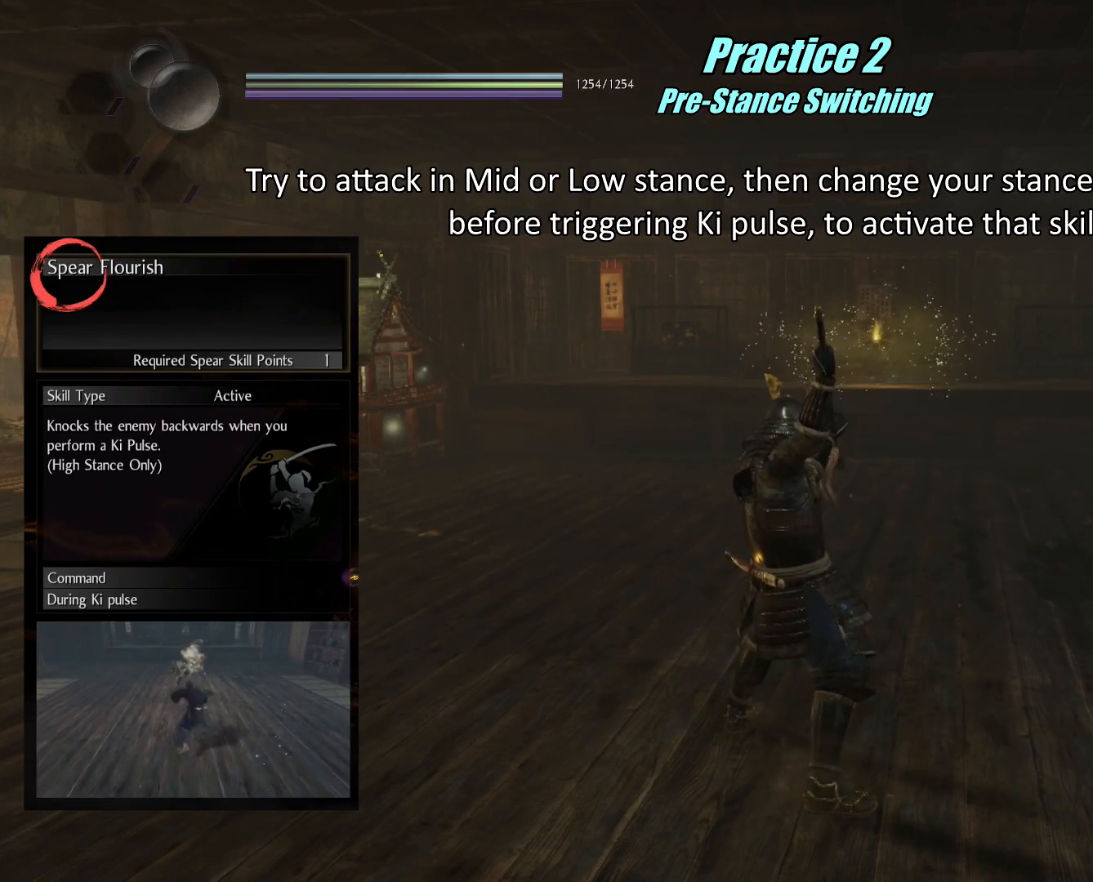
{"buttons": [], "left_stick": "center", "right_stick": "center", "events": []}
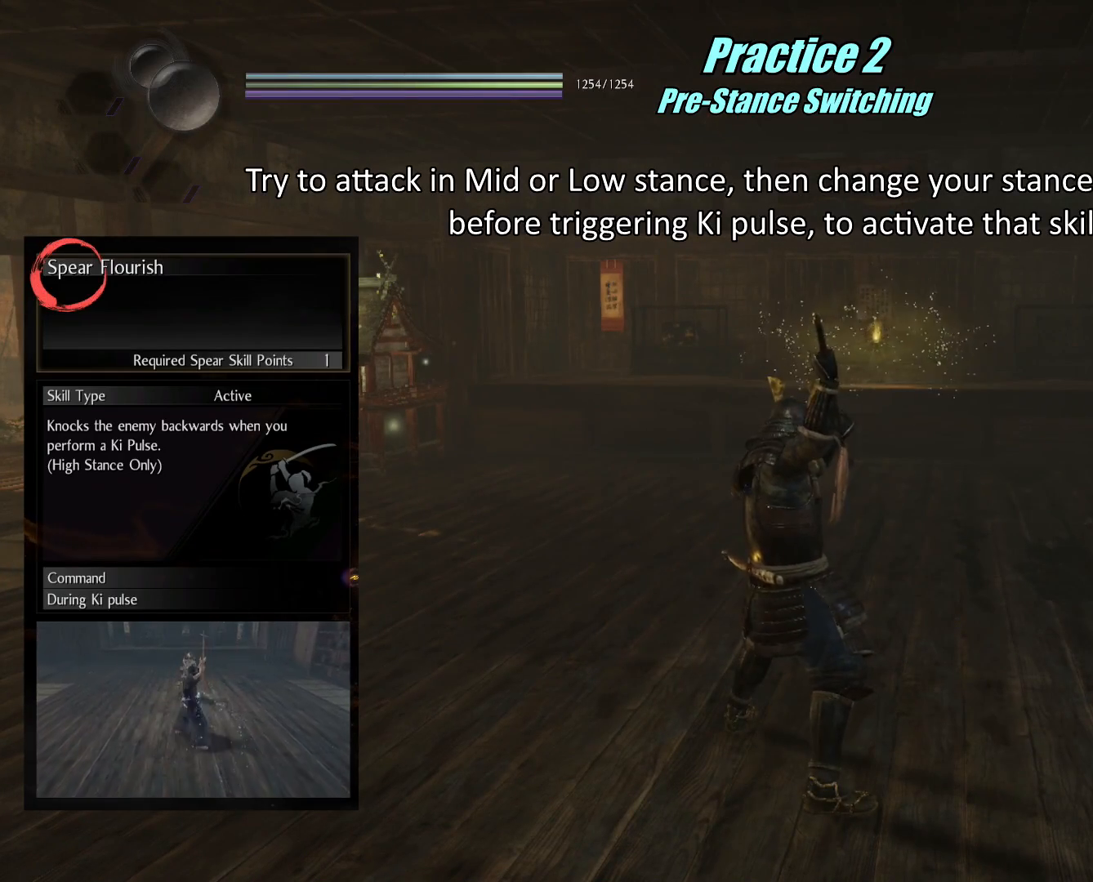
{"buttons": [], "left_stick": "center", "right_stick": "center", "events": []}
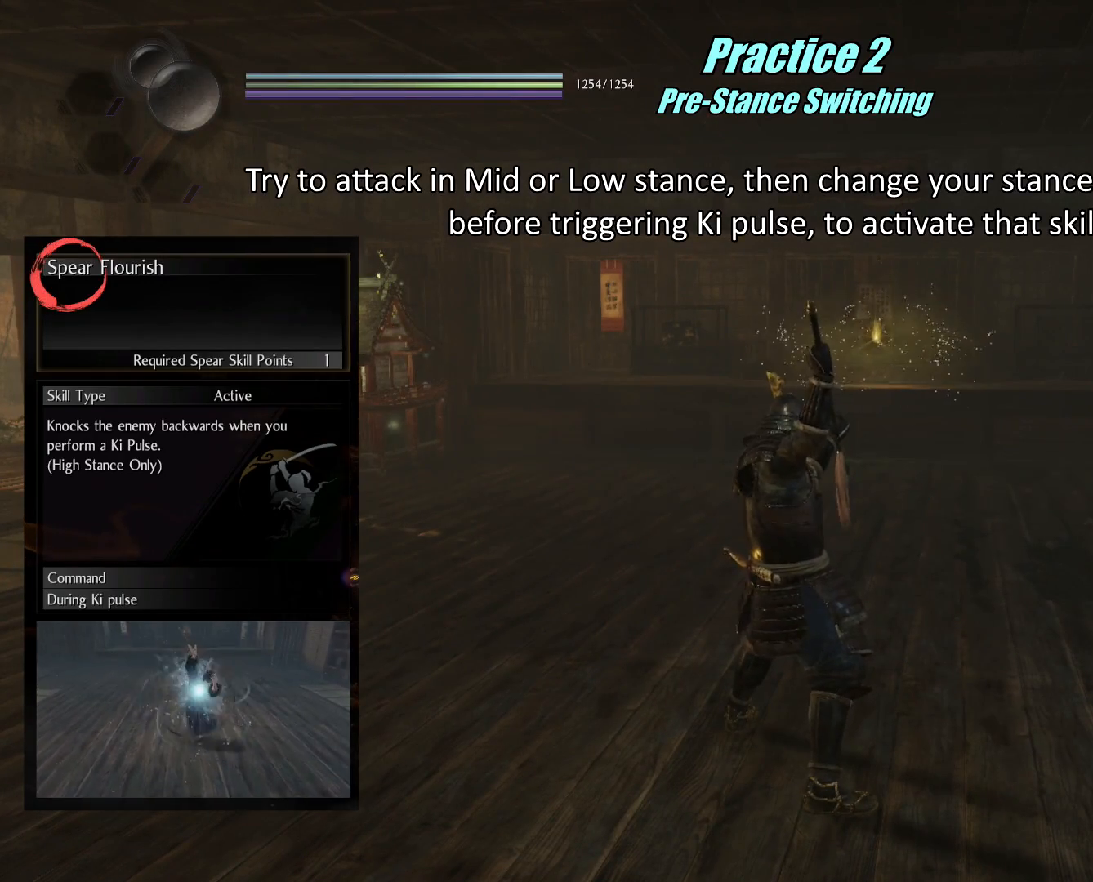
{"buttons": [], "left_stick": "center", "right_stick": "center", "events": []}